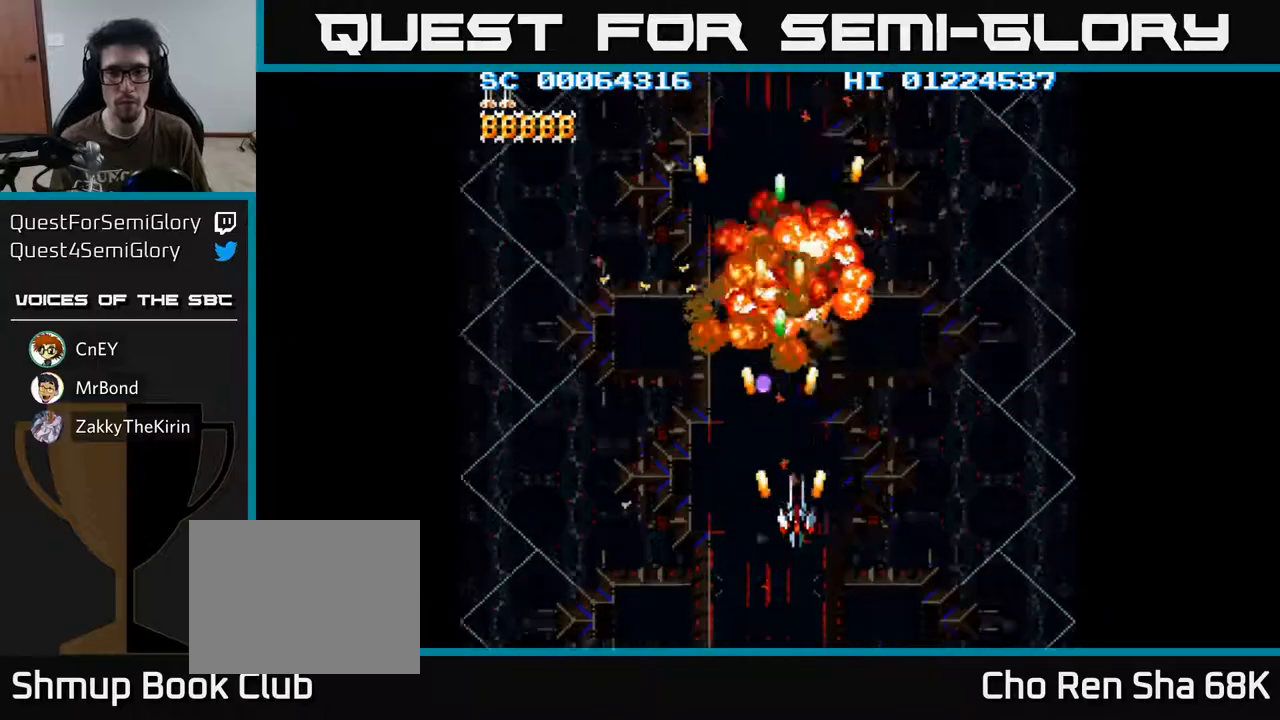
Gameplay with a controller (Xbox layout); each line is a JSON object with the inputs held at the frame after it. "events" lists button and stick changes between this image and that frame as [ms after this image, input, new state], when the widget could be followed in between.
{"buttons": ["A", "DPAD_LEFT"], "left_stick": "center", "right_stick": "center", "events": [[350, "DPAD_RIGHT", "up"], [417, "DPAD_LEFT", "down"]]}
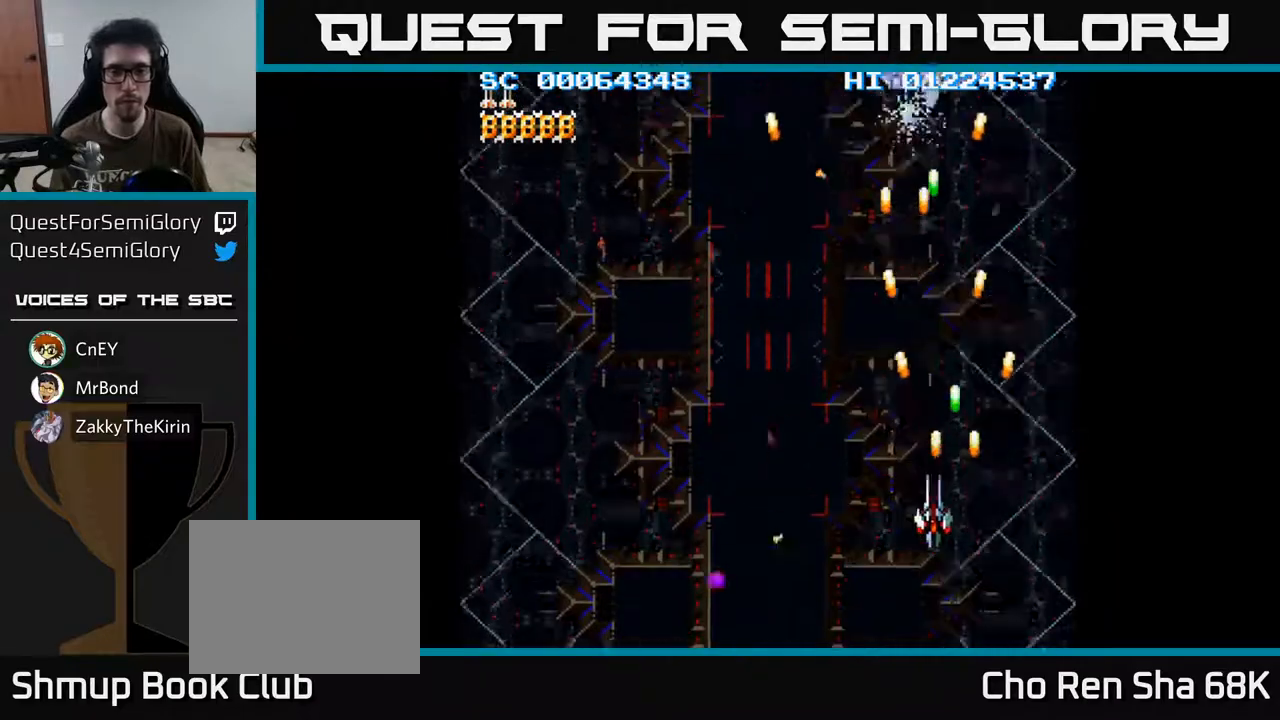
{"buttons": ["A", "DPAD_LEFT"], "left_stick": "center", "right_stick": "center", "events": []}
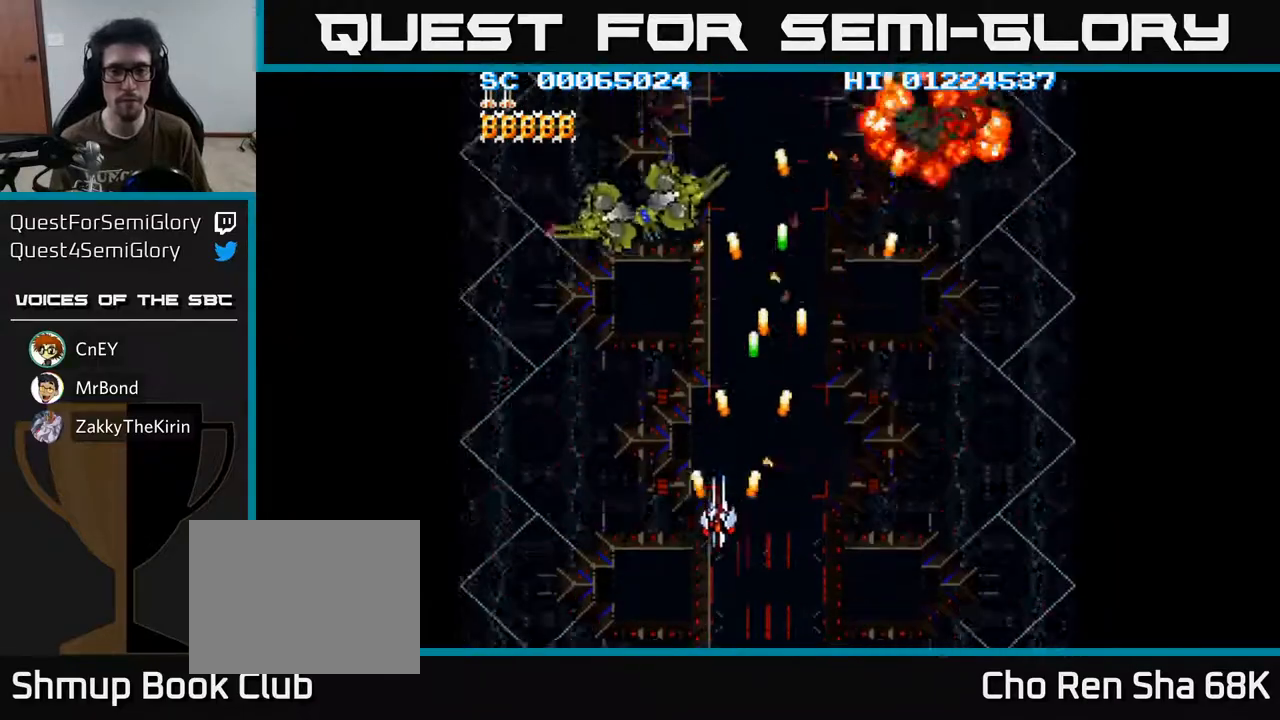
{"buttons": ["A", "DPAD_DOWN"], "left_stick": "center", "right_stick": "center", "events": [[167, "DPAD_UP", "down"], [200, "DPAD_LEFT", "up"], [350, "DPAD_UP", "up"], [417, "DPAD_DOWN", "down"]]}
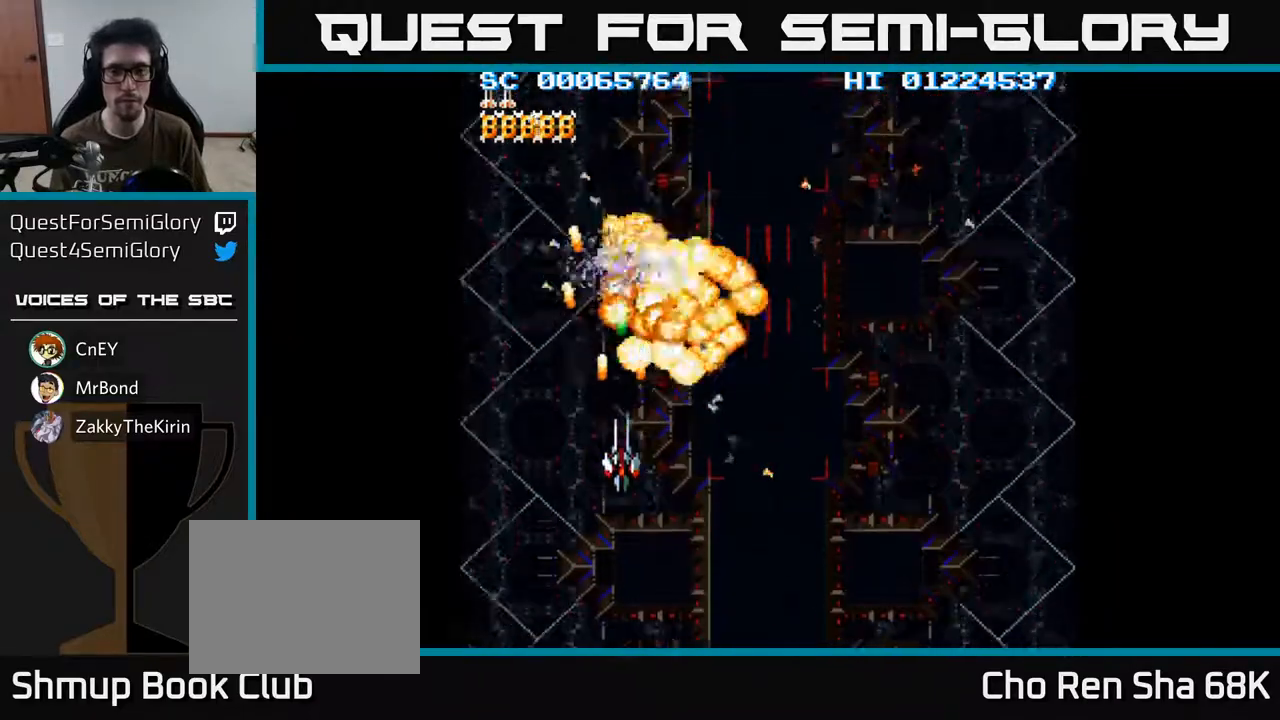
{"buttons": ["A", "DPAD_DOWN", "DPAD_RIGHT"], "left_stick": "center", "right_stick": "center", "events": [[150, "DPAD_RIGHT", "down"], [217, "DPAD_DOWN", "up"], [417, "A", "up"], [433, "A", "down"], [483, "DPAD_DOWN", "down"]]}
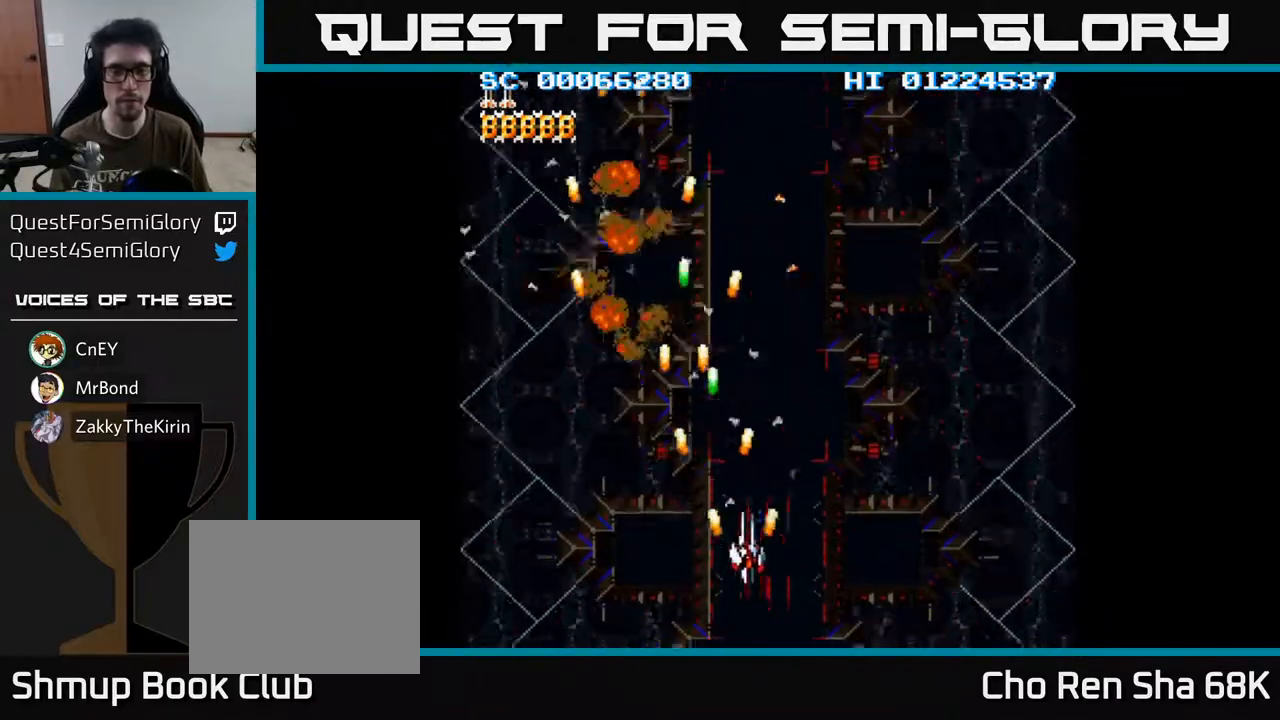
{"buttons": ["A", "DPAD_LEFT"], "left_stick": "center", "right_stick": "center", "events": [[217, "DPAD_RIGHT", "up"], [233, "DPAD_DOWN", "up"], [317, "DPAD_LEFT", "down"]]}
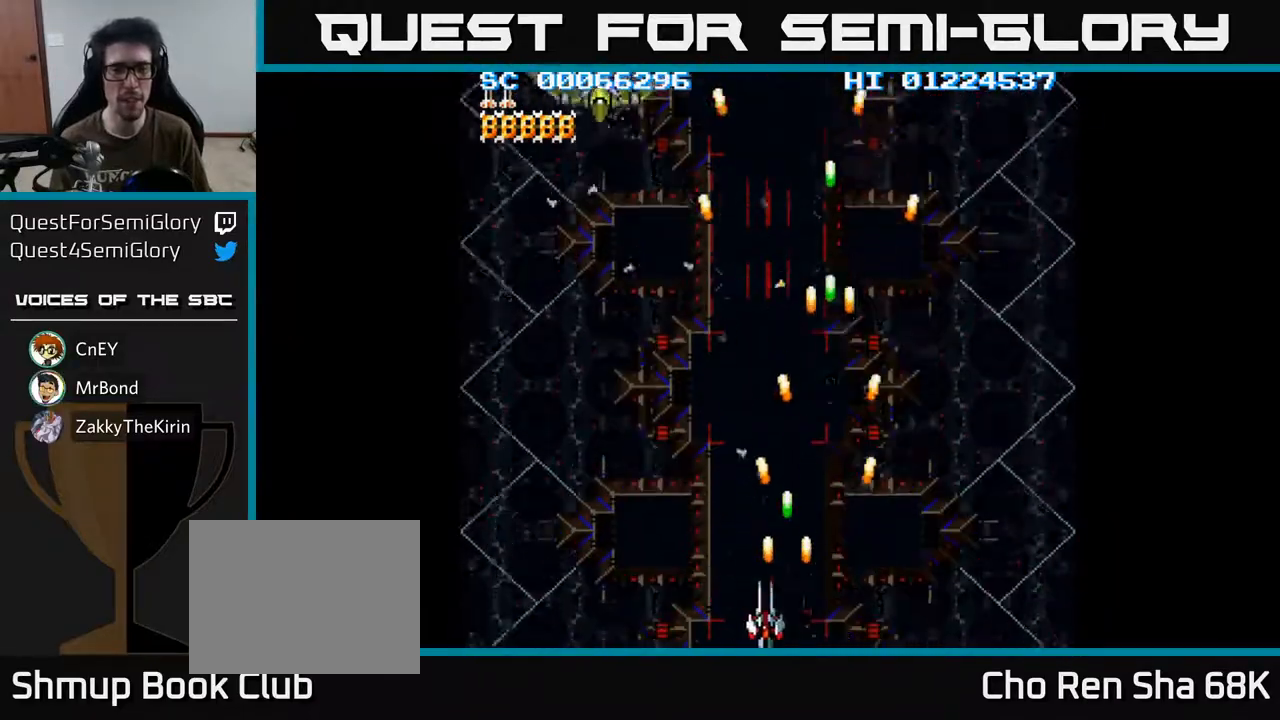
{"buttons": ["A", "DPAD_UP"], "left_stick": "center", "right_stick": "center", "events": [[433, "DPAD_UP", "down"], [483, "DPAD_LEFT", "up"]]}
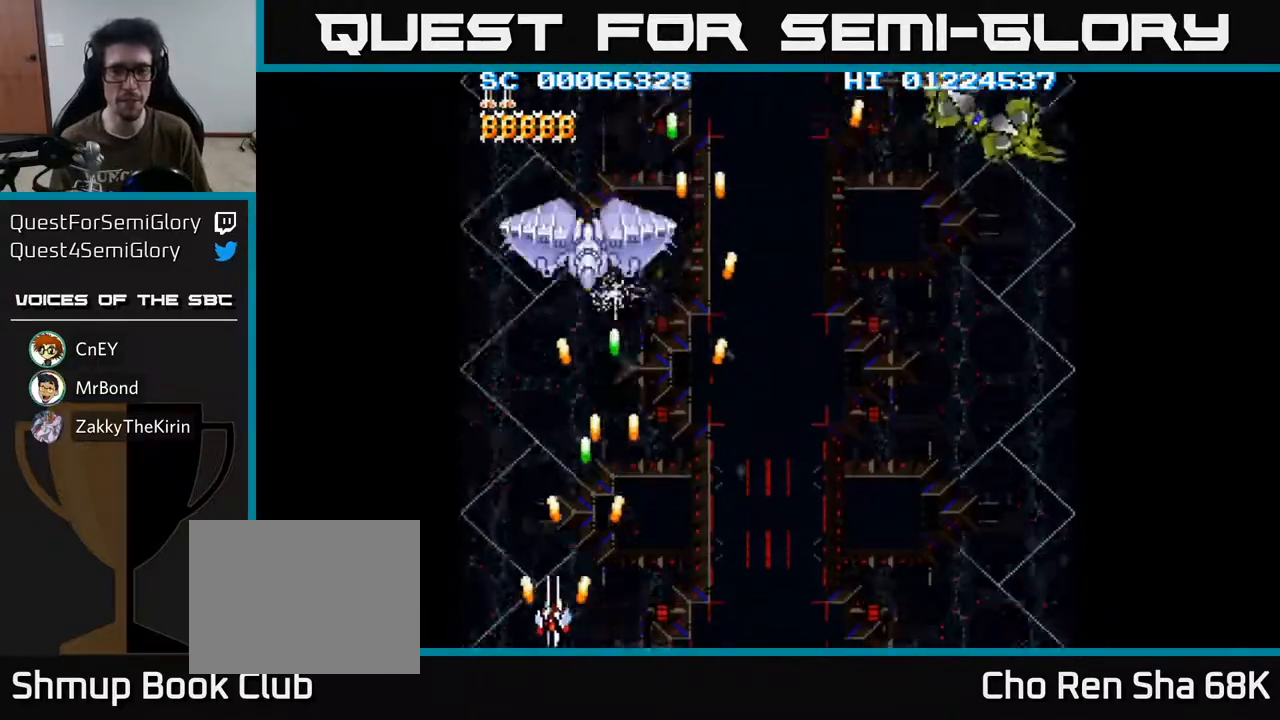
{"buttons": ["A", "DPAD_RIGHT"], "left_stick": "center", "right_stick": "center", "events": [[117, "DPAD_RIGHT", "down"], [167, "DPAD_UP", "up"], [250, "DPAD_DOWN", "down"], [483, "DPAD_DOWN", "up"]]}
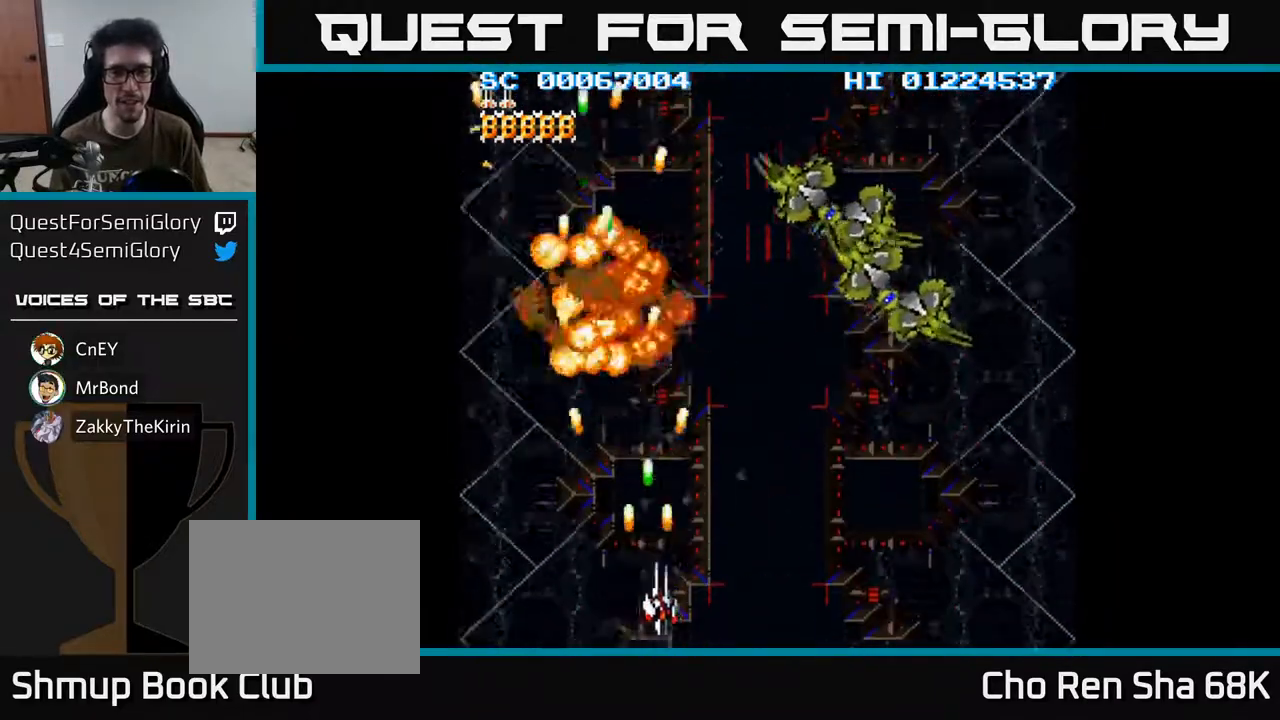
{"buttons": ["A"], "left_stick": "center", "right_stick": "center", "events": [[333, "DPAD_RIGHT", "up"], [333, "DPAD_UP", "down"], [467, "DPAD_UP", "up"]]}
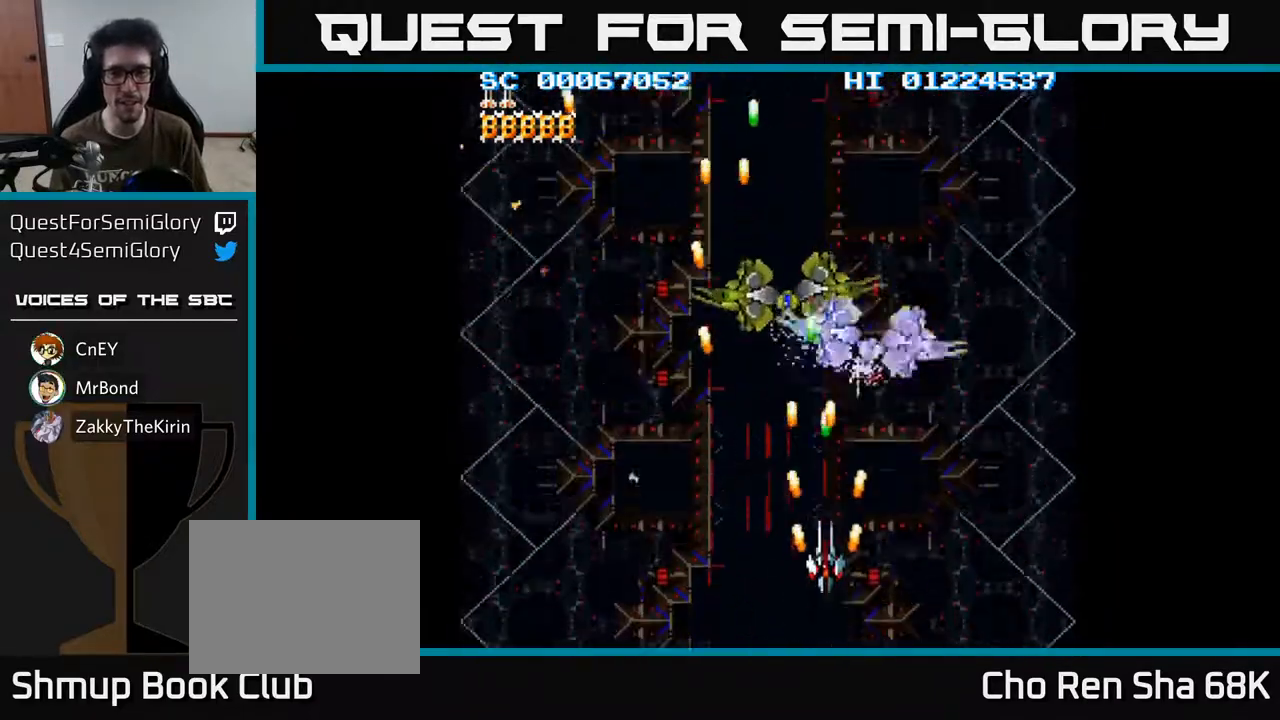
{"buttons": ["A", "DPAD_RIGHT"], "left_stick": "center", "right_stick": "center", "events": [[183, "DPAD_DOWN", "down"], [267, "DPAD_RIGHT", "down"], [400, "DPAD_DOWN", "up"]]}
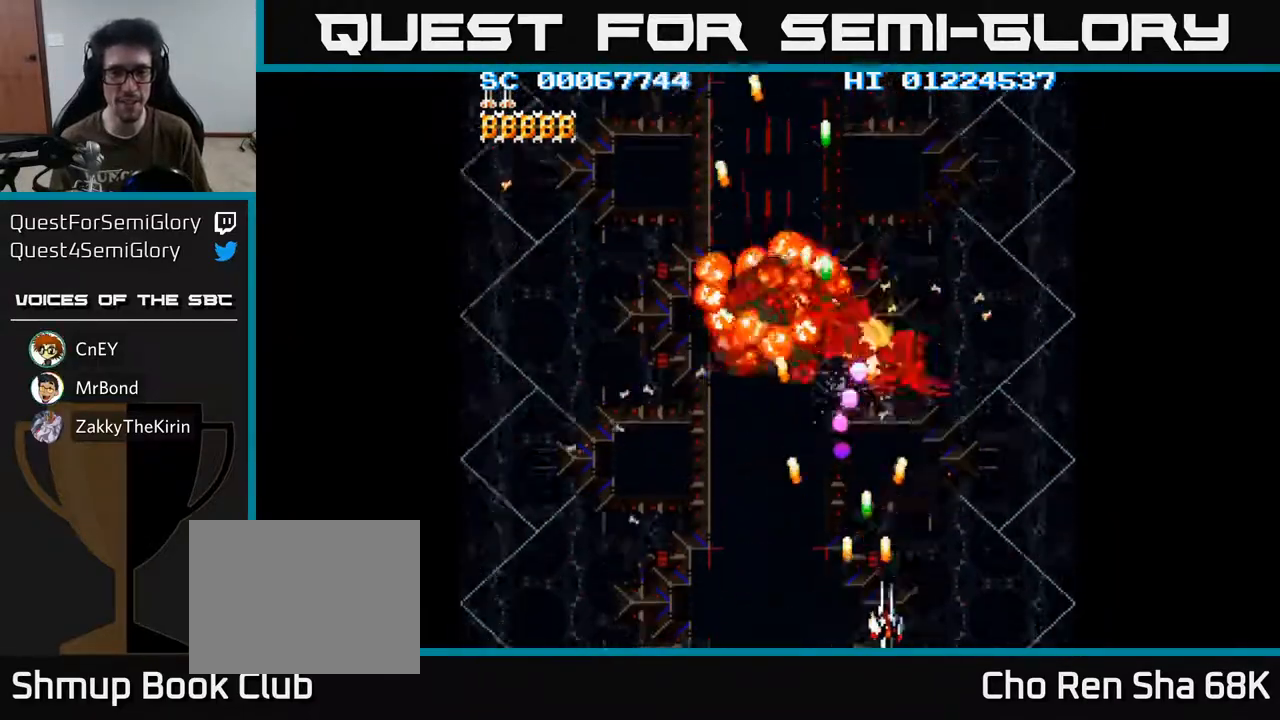
{"buttons": ["A", "DPAD_LEFT"], "left_stick": "center", "right_stick": "center", "events": [[300, "DPAD_RIGHT", "up"], [300, "DPAD_UP", "down"], [367, "DPAD_LEFT", "down"], [433, "DPAD_UP", "up"]]}
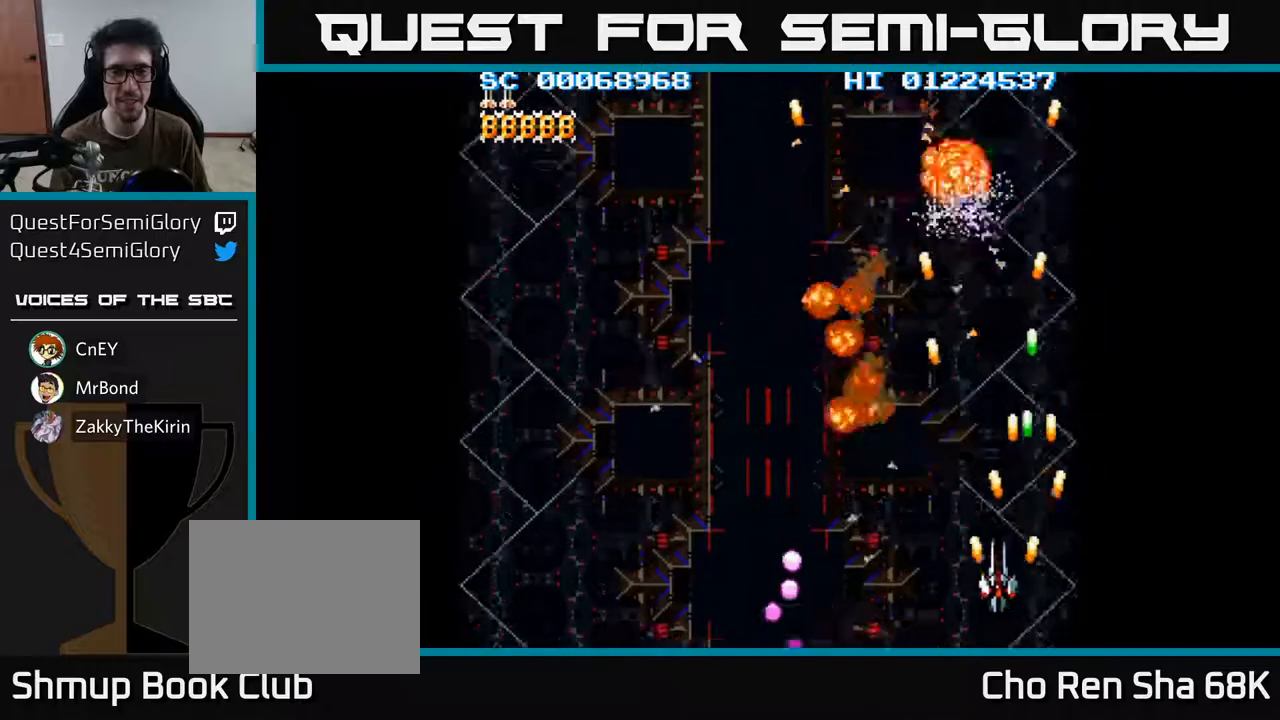
{"buttons": ["A", "DPAD_LEFT"], "left_stick": "center", "right_stick": "center", "events": [[100, "DPAD_LEFT", "up"], [100, "DPAD_UP", "down"], [300, "DPAD_LEFT", "down"], [317, "DPAD_UP", "up"]]}
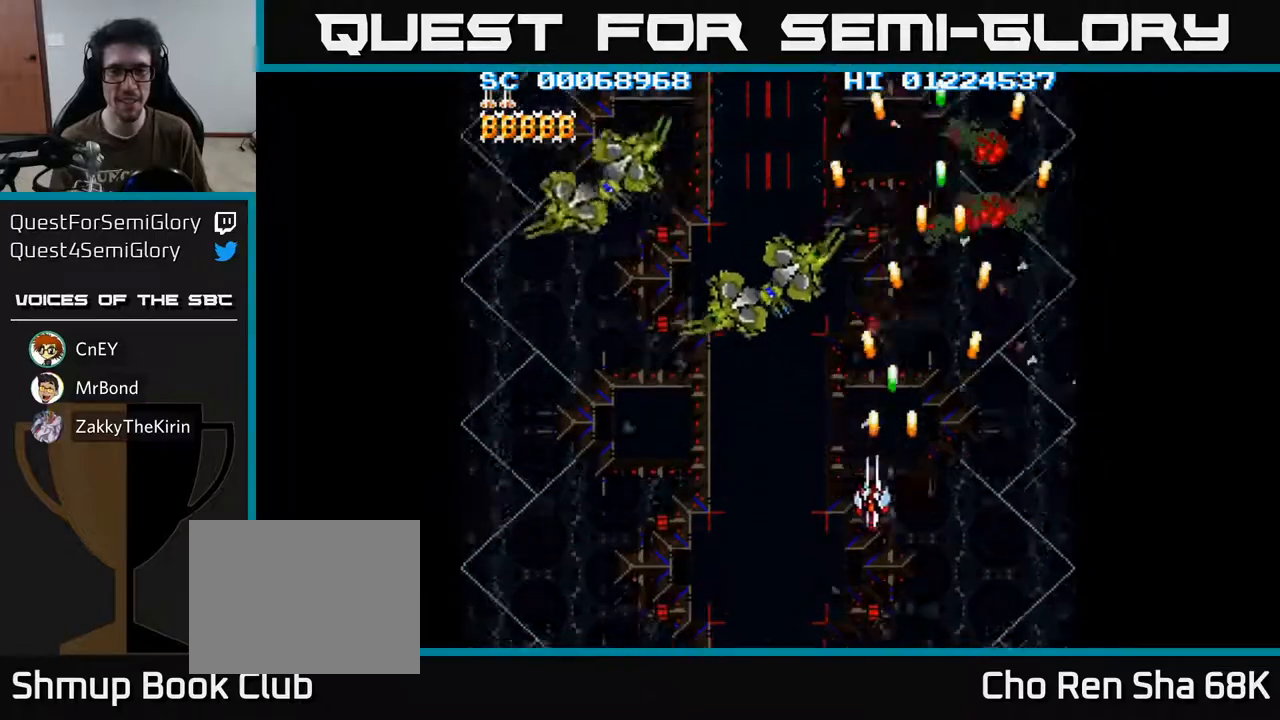
{"buttons": ["A", "DPAD_DOWN"], "left_stick": "center", "right_stick": "center", "events": [[133, "DPAD_DOWN", "down"], [133, "DPAD_LEFT", "up"], [267, "DPAD_LEFT", "down"], [300, "DPAD_DOWN", "up"], [500, "DPAD_DOWN", "down"], [500, "DPAD_LEFT", "up"]]}
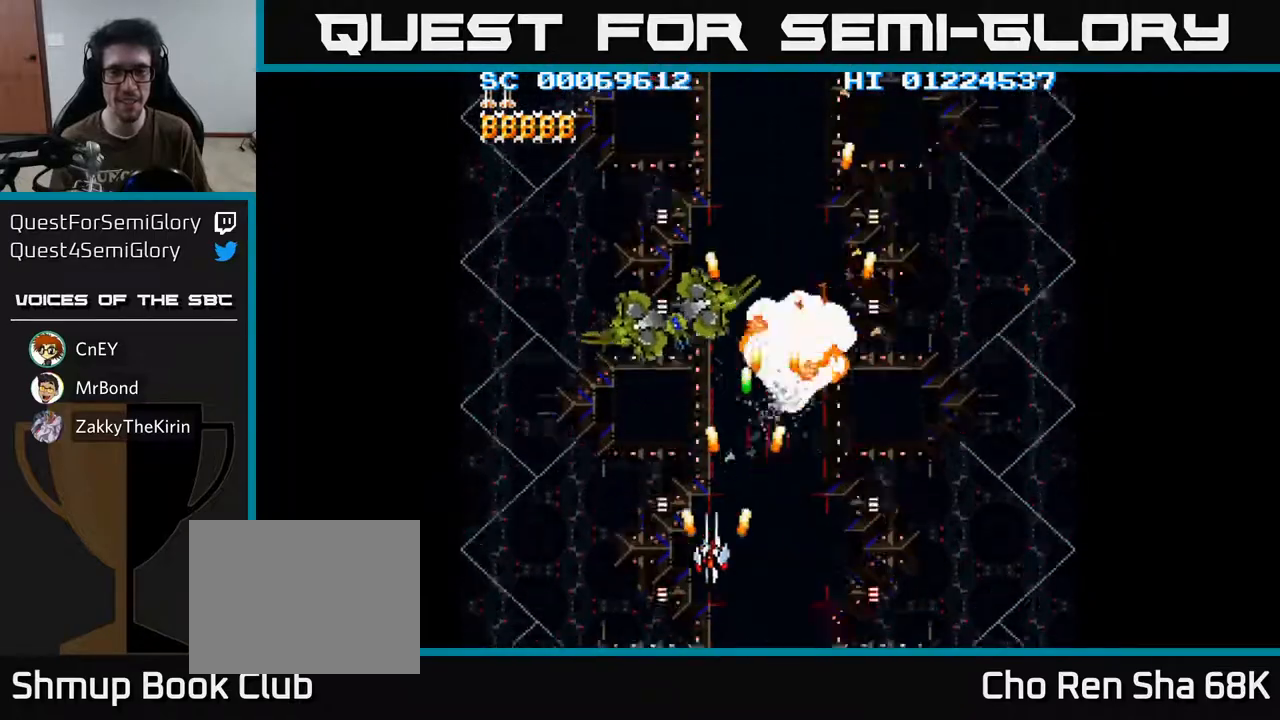
{"buttons": ["A", "DPAD_UP", "DPAD_LEFT"], "left_stick": "center", "right_stick": "center", "events": [[100, "DPAD_DOWN", "up"], [267, "DPAD_LEFT", "down"], [483, "DPAD_UP", "down"]]}
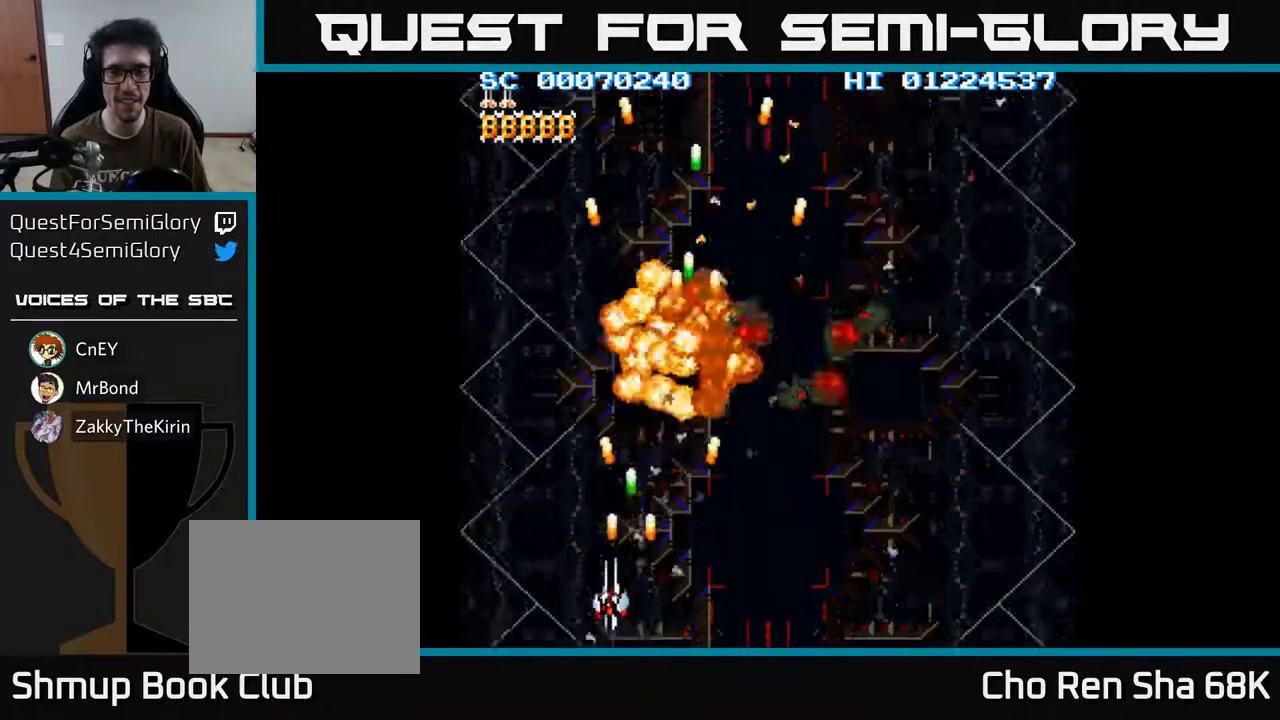
{"buttons": ["A", "DPAD_RIGHT"], "left_stick": "center", "right_stick": "center", "events": [[83, "DPAD_LEFT", "up"], [150, "DPAD_UP", "up"], [167, "DPAD_RIGHT", "down"]]}
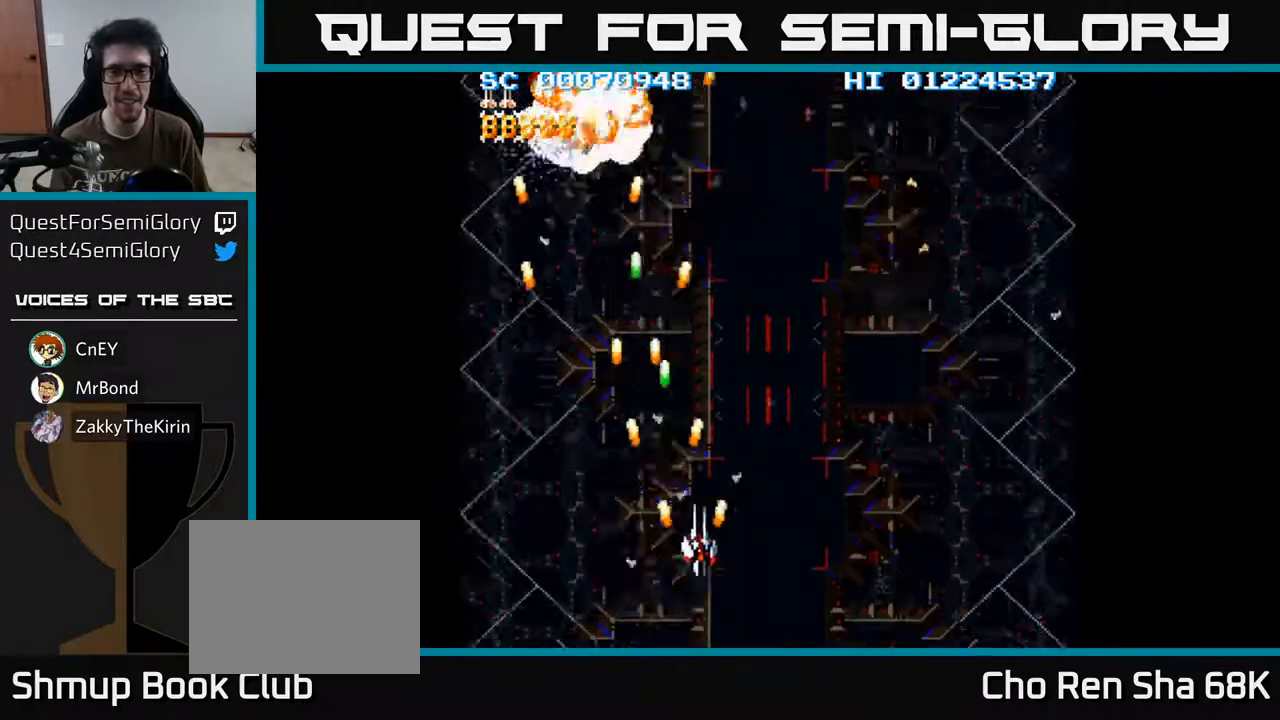
{"buttons": ["A"], "left_stick": "center", "right_stick": "center", "events": [[167, "DPAD_RIGHT", "up"], [233, "DPAD_LEFT", "down"], [500, "DPAD_LEFT", "up"]]}
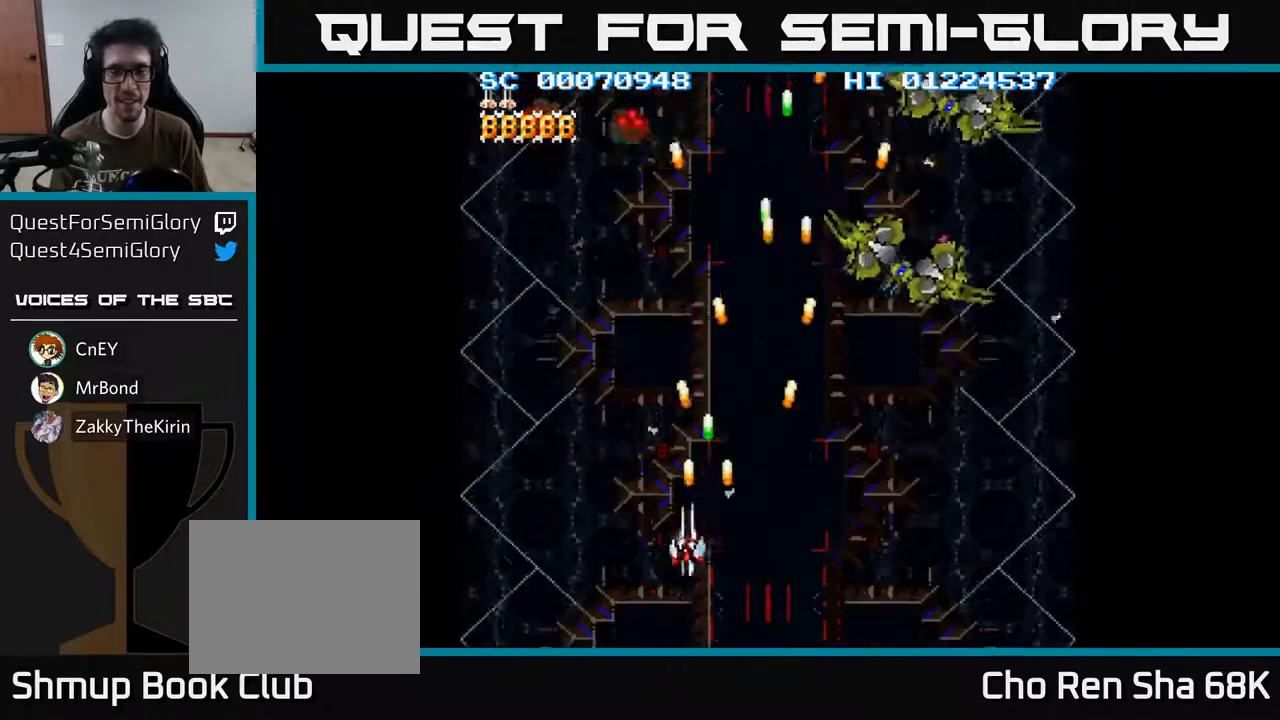
{"buttons": ["A"], "left_stick": "center", "right_stick": "center", "events": [[33, "DPAD_RIGHT", "down"], [483, "DPAD_RIGHT", "up"]]}
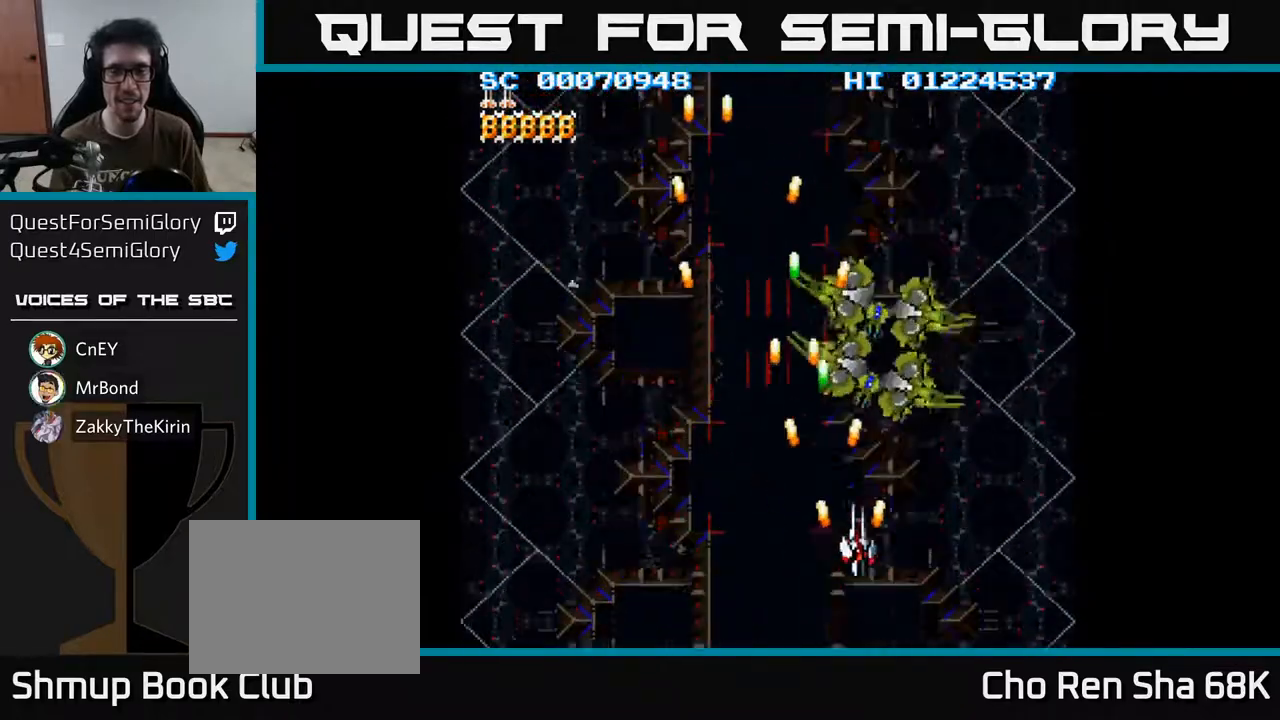
{"buttons": ["A", "DPAD_DOWN"], "left_stick": "center", "right_stick": "center", "events": [[200, "DPAD_DOWN", "down"]]}
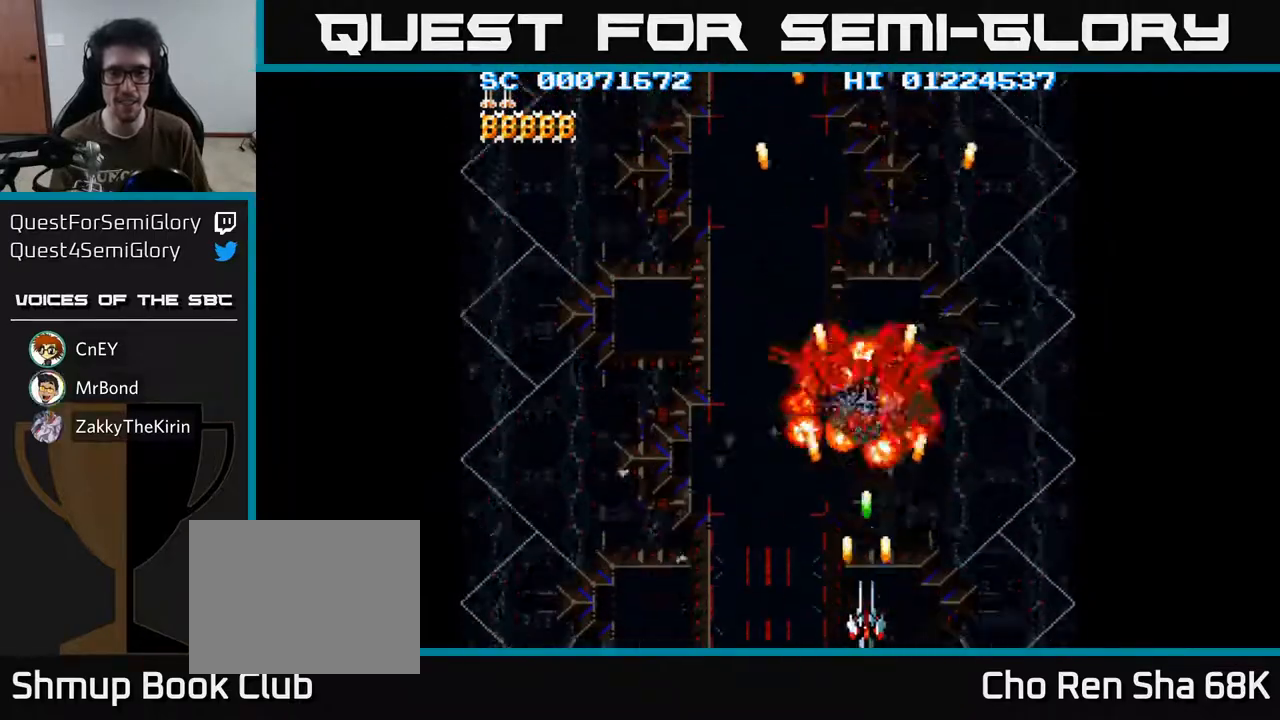
{"buttons": ["A", "DPAD_LEFT"], "left_stick": "center", "right_stick": "center", "events": [[33, "DPAD_RIGHT", "down"], [50, "DPAD_DOWN", "up"], [383, "DPAD_RIGHT", "up"], [383, "DPAD_UP", "down"], [433, "DPAD_LEFT", "down"], [483, "DPAD_UP", "up"]]}
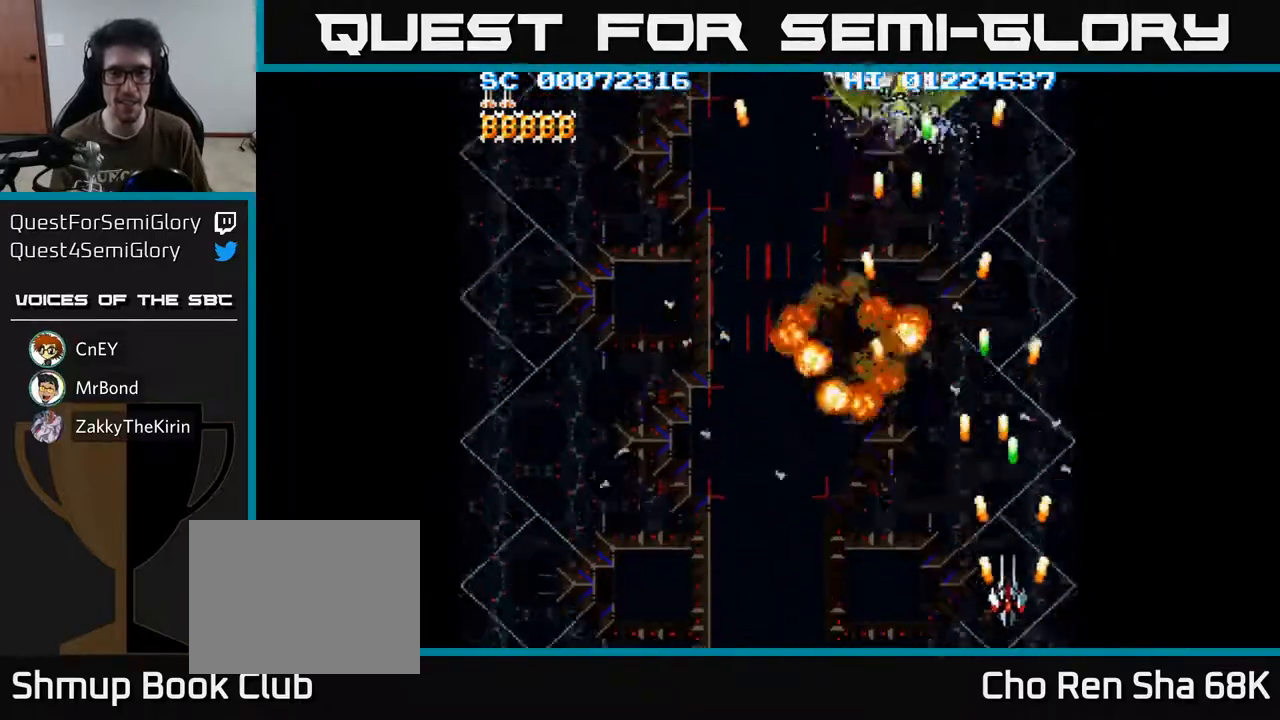
{"buttons": ["A", "DPAD_UP"], "left_stick": "center", "right_stick": "center", "events": [[317, "DPAD_UP", "down"], [333, "DPAD_LEFT", "up"]]}
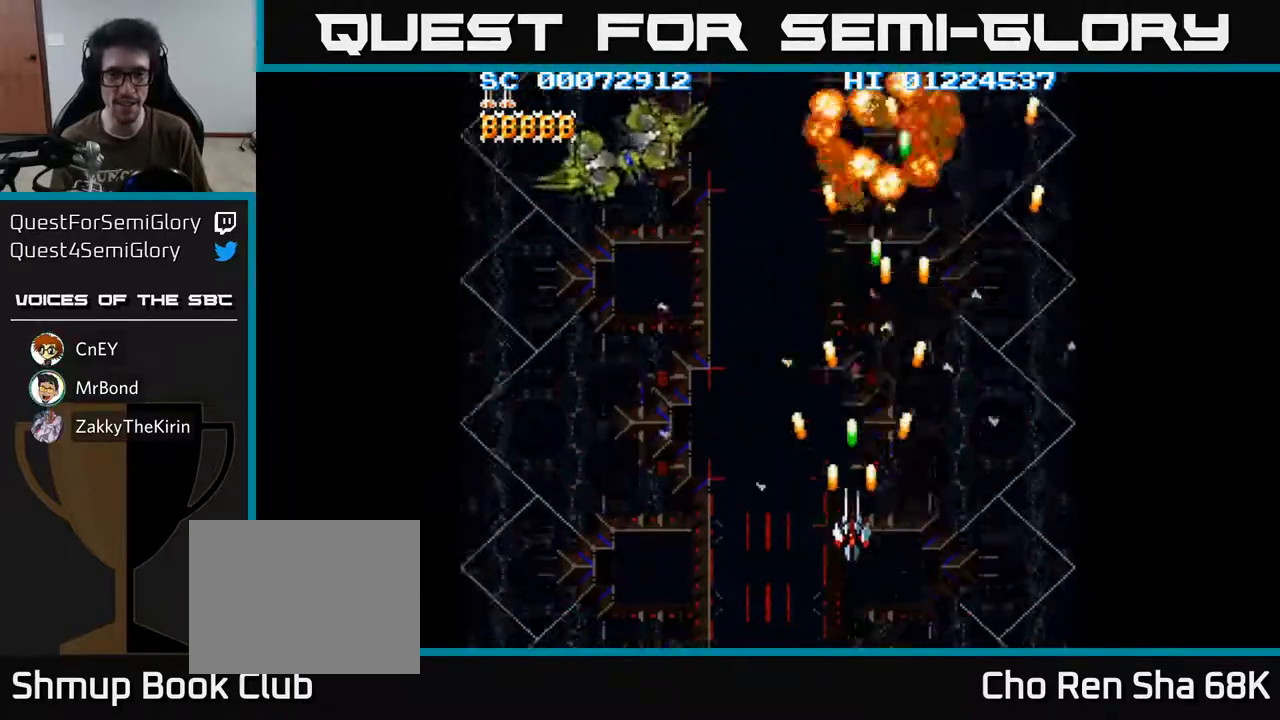
{"buttons": ["A", "DPAD_DOWN"], "left_stick": "center", "right_stick": "center", "events": [[17, "DPAD_LEFT", "down"], [100, "DPAD_UP", "up"], [333, "DPAD_DOWN", "down"], [333, "DPAD_LEFT", "up"]]}
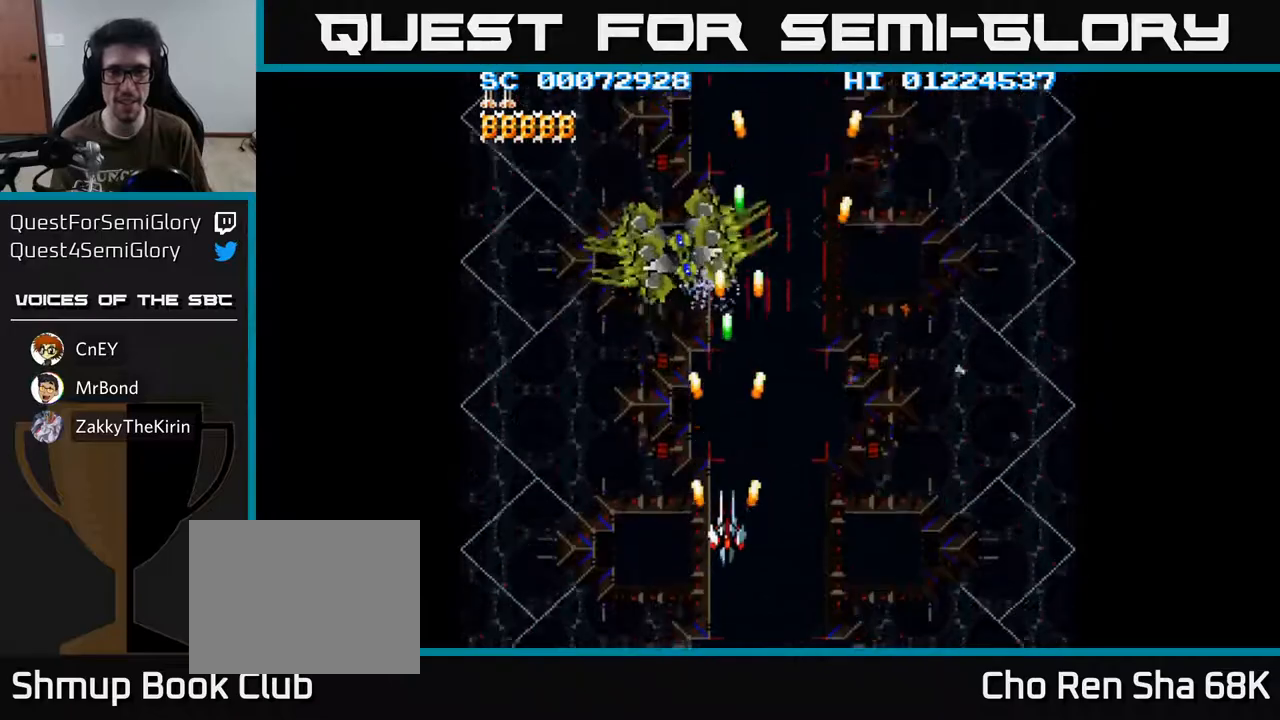
{"buttons": ["A"], "left_stick": "center", "right_stick": "center", "events": [[217, "DPAD_DOWN", "up"], [283, "DPAD_LEFT", "down"], [367, "DPAD_UP", "down"], [433, "DPAD_LEFT", "up"], [433, "DPAD_UP", "up"]]}
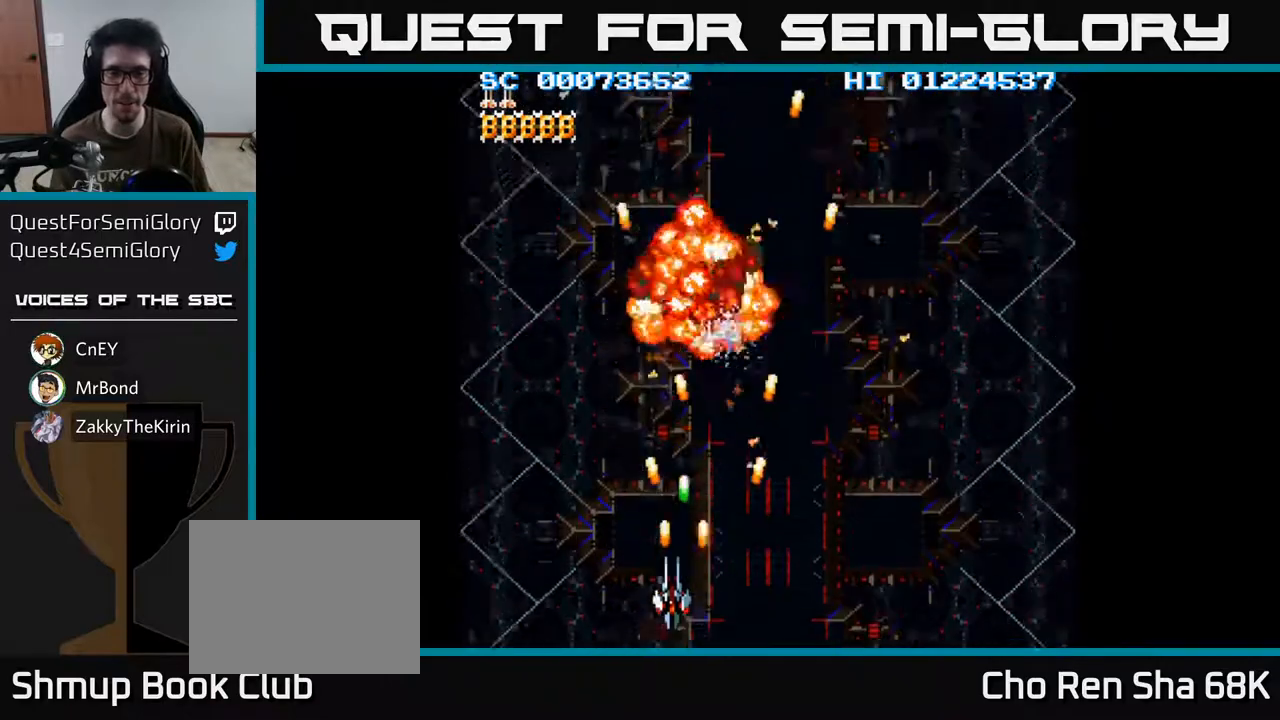
{"buttons": ["A", "DPAD_UP", "DPAD_LEFT"], "left_stick": "center", "right_stick": "center", "events": [[217, "DPAD_LEFT", "down"], [300, "DPAD_UP", "down"]]}
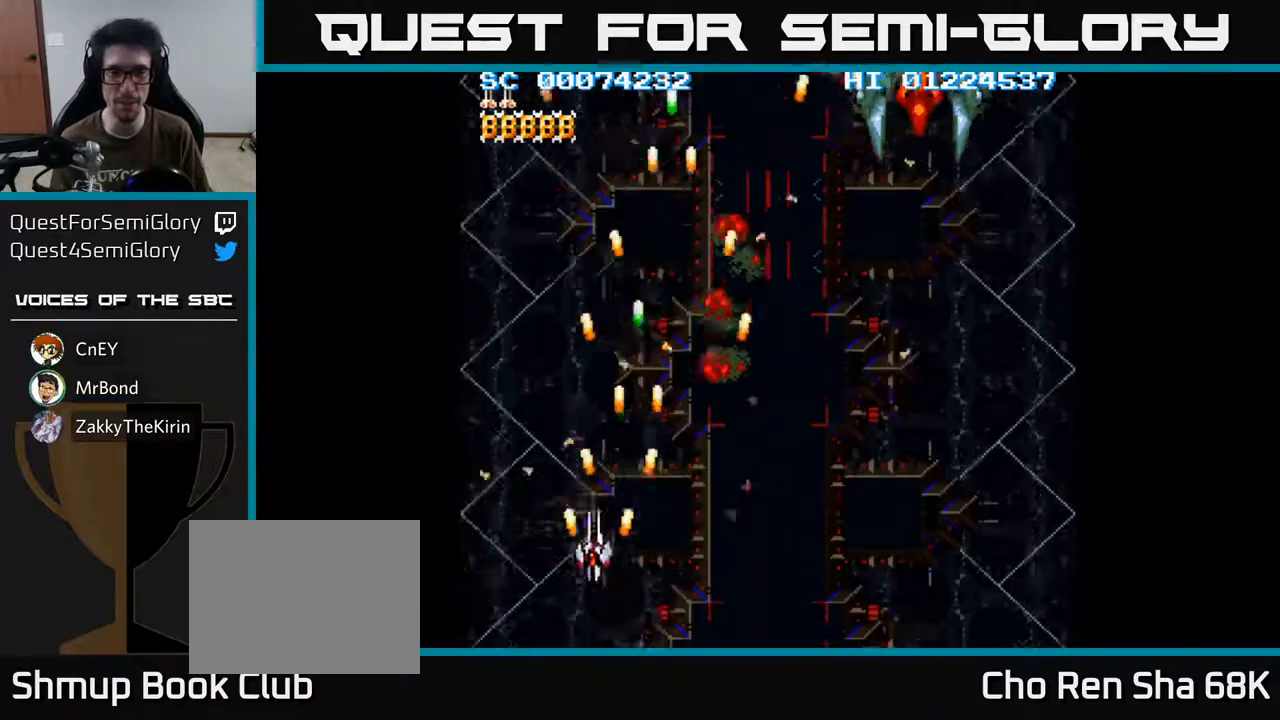
{"buttons": ["A", "DPAD_RIGHT"], "left_stick": "center", "right_stick": "center", "events": [[17, "DPAD_LEFT", "up"], [33, "DPAD_UP", "up"], [50, "DPAD_RIGHT", "down"]]}
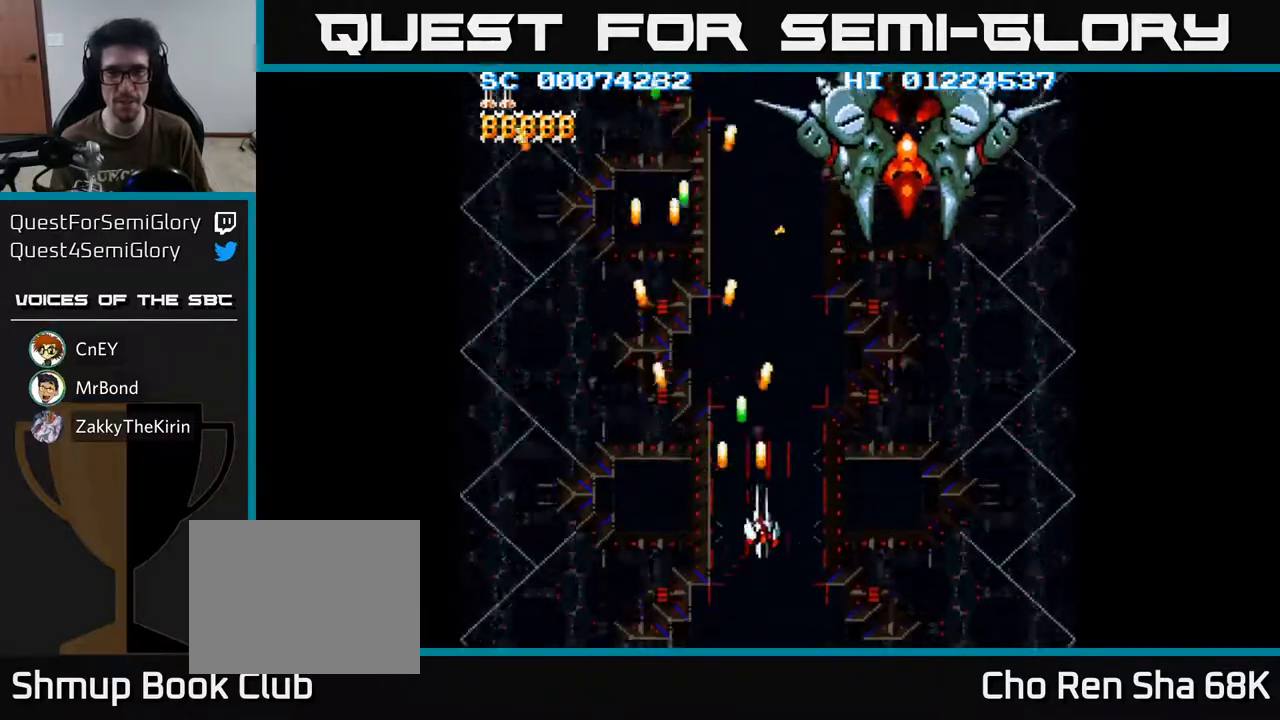
{"buttons": ["A", "DPAD_UP"], "left_stick": "center", "right_stick": "center", "events": [[217, "DPAD_UP", "down"], [233, "DPAD_RIGHT", "up"]]}
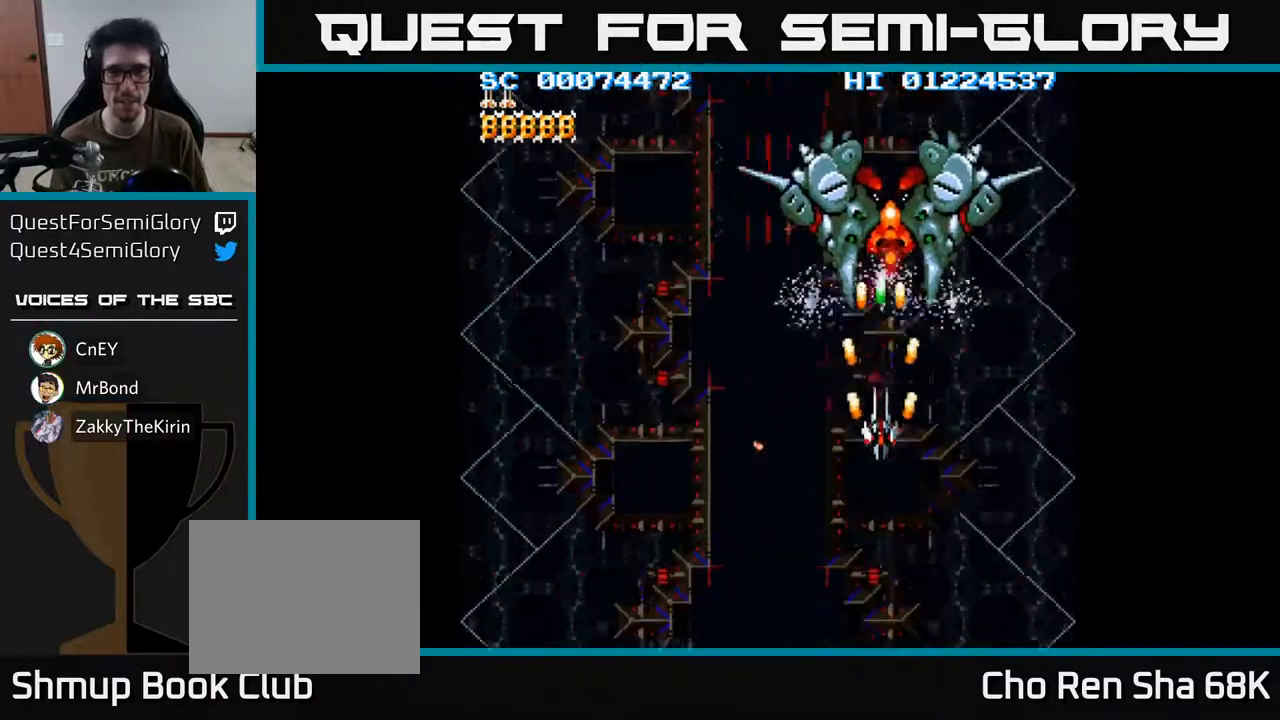
{"buttons": ["A", "DPAD_LEFT"], "left_stick": "center", "right_stick": "center", "events": [[50, "DPAD_UP", "up"], [117, "DPAD_DOWN", "down"], [417, "DPAD_LEFT", "down"], [467, "DPAD_DOWN", "up"]]}
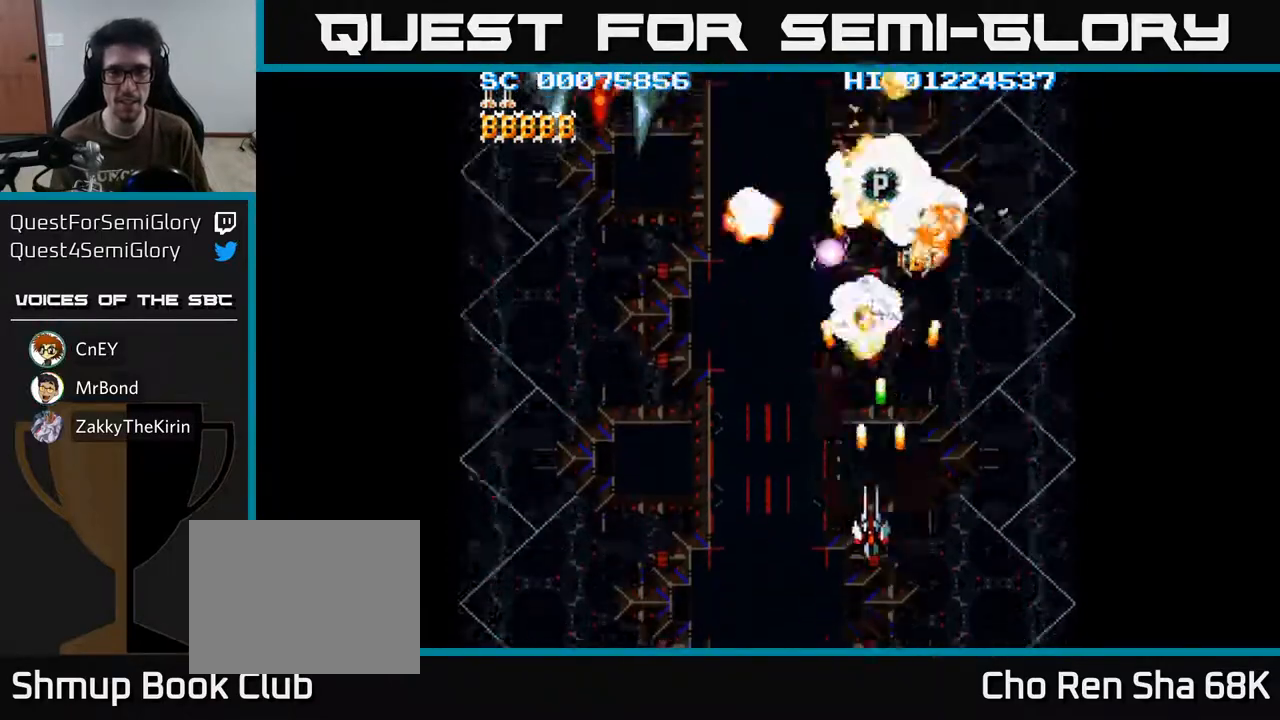
{"buttons": ["A", "DPAD_UP", "DPAD_LEFT"], "left_stick": "center", "right_stick": "center", "events": [[483, "DPAD_UP", "down"]]}
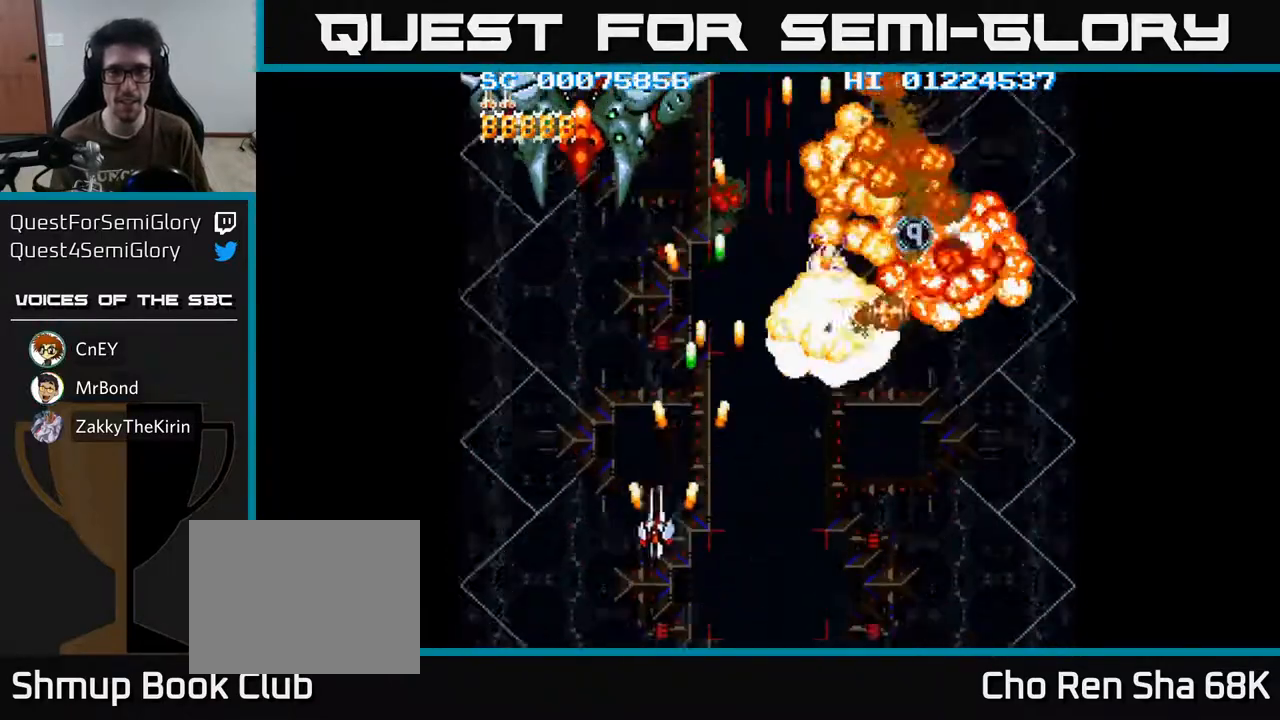
{"buttons": ["A", "DPAD_DOWN", "DPAD_RIGHT"], "left_stick": "center", "right_stick": "center", "events": [[200, "DPAD_LEFT", "up"], [400, "DPAD_RIGHT", "down"], [417, "DPAD_UP", "up"], [483, "DPAD_DOWN", "down"]]}
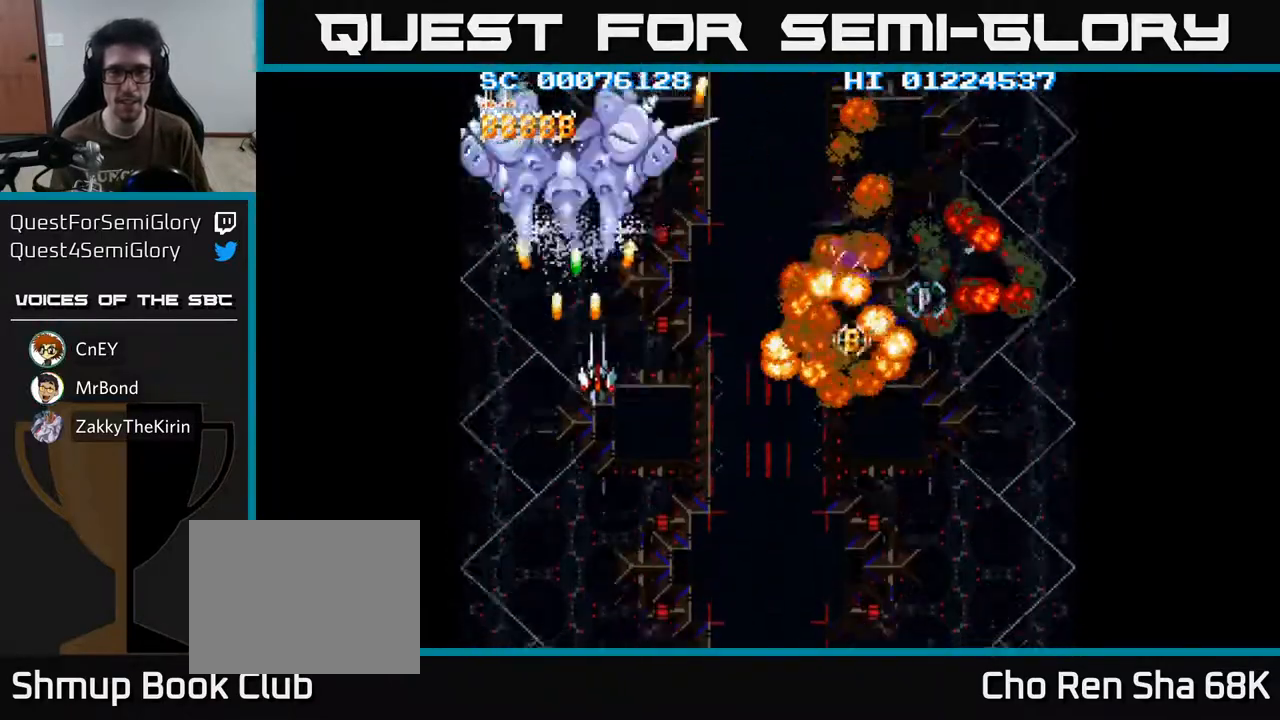
{"buttons": ["A", "DPAD_DOWN"], "left_stick": "center", "right_stick": "center", "events": [[500, "DPAD_RIGHT", "up"]]}
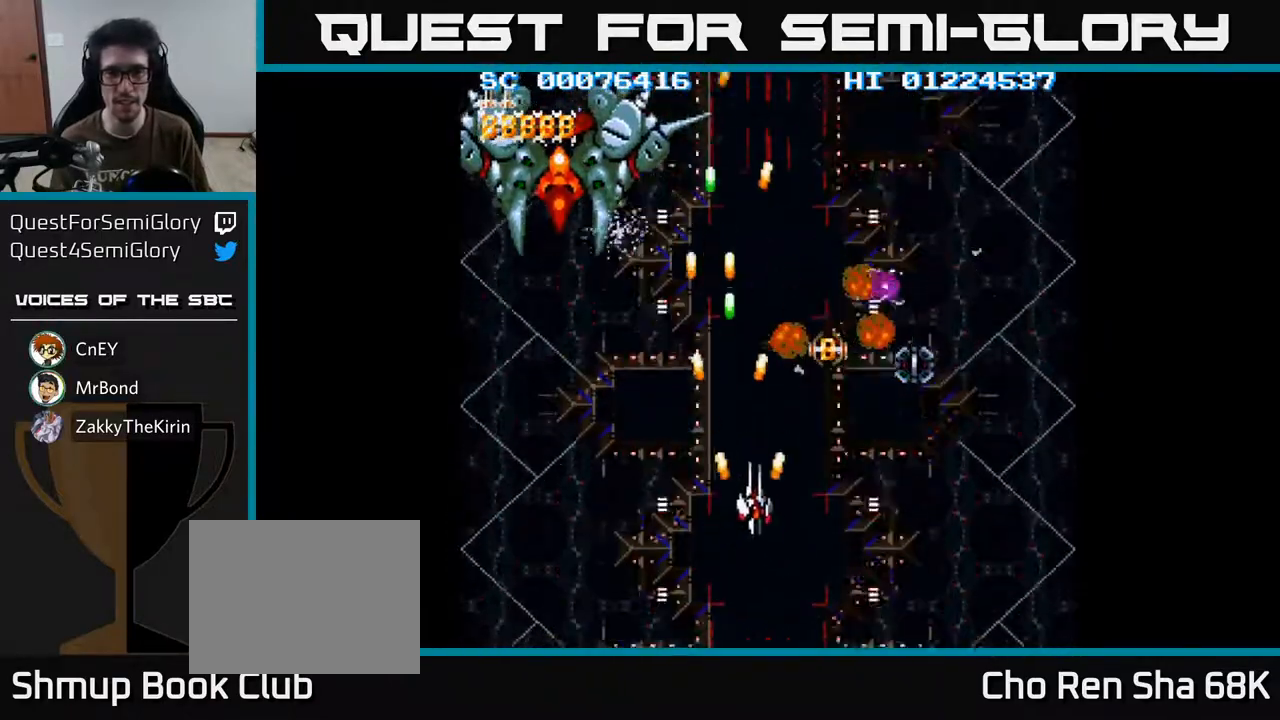
{"buttons": ["A", "DPAD_DOWN", "DPAD_RIGHT"], "left_stick": "center", "right_stick": "center", "events": [[67, "DPAD_LEFT", "down"], [100, "DPAD_DOWN", "up"], [383, "DPAD_DOWN", "down"], [450, "DPAD_LEFT", "up"], [483, "DPAD_RIGHT", "down"]]}
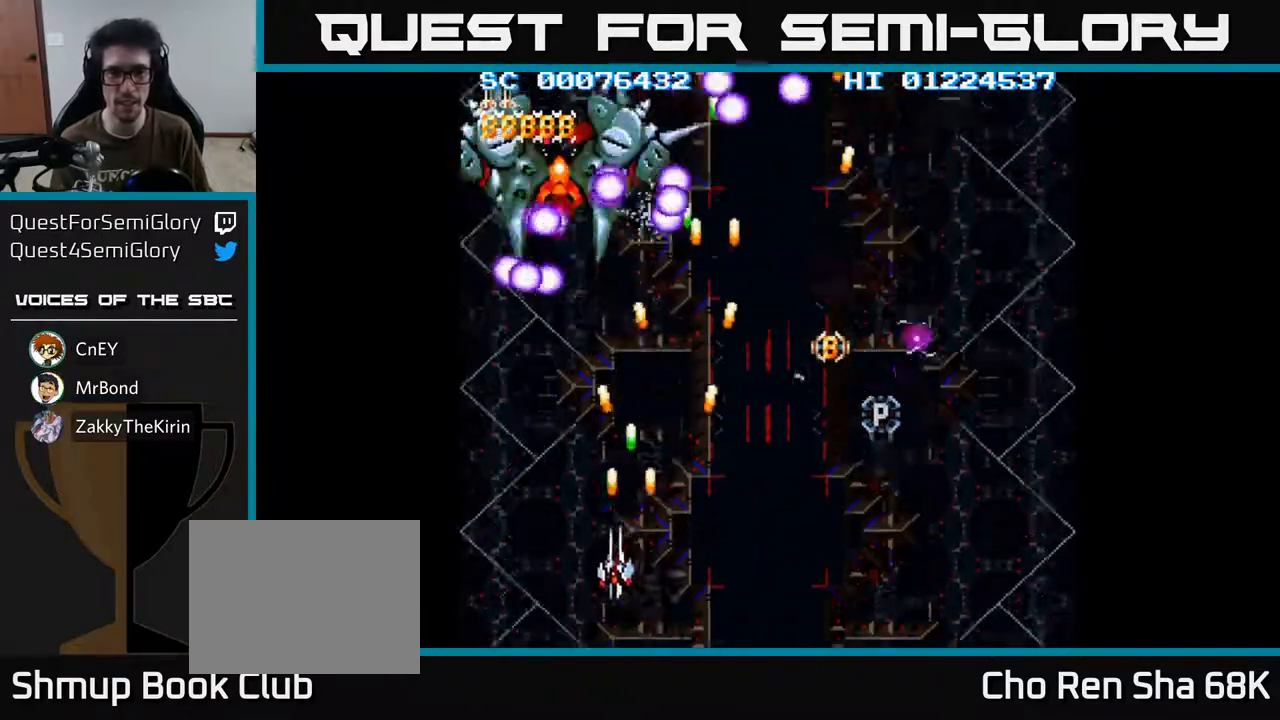
{"buttons": ["A", "DPAD_RIGHT"], "left_stick": "center", "right_stick": "center", "events": [[33, "DPAD_DOWN", "up"]]}